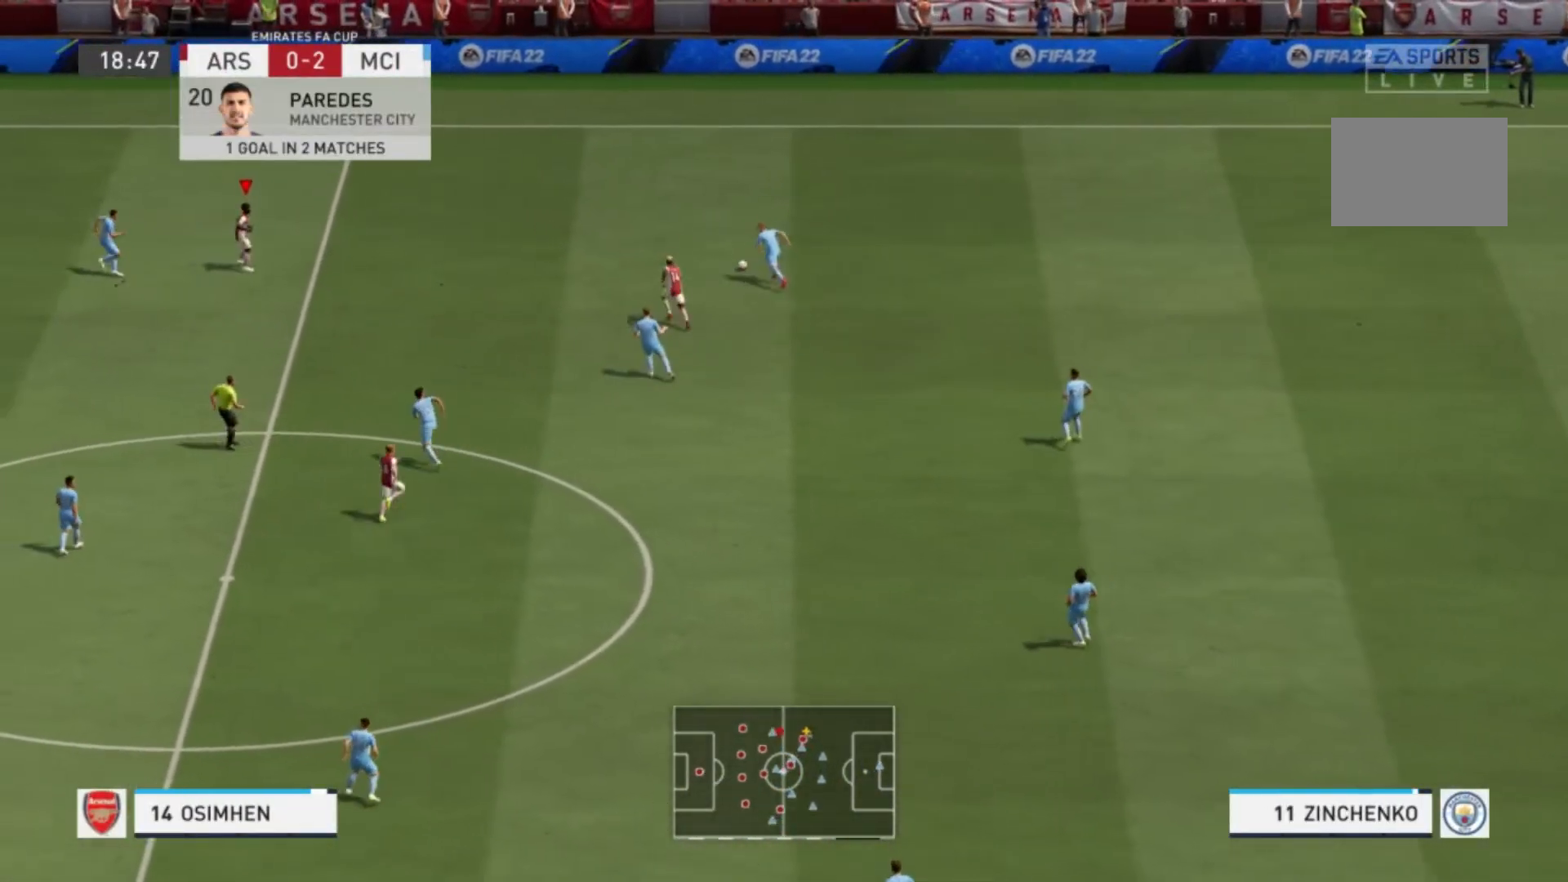
Gameplay with a controller (Xbox layout); each line is a JSON object with the inputs held at the frame after it. "events" lists button and stick changes between this image and that frame as [ms after this image, input, new state], when the widget could be followed in between. Not read: L3 R3.
{"buttons": ["R1"], "left_stick": "up-right", "right_stick": "center", "events": [[101, "R1", "up"], [134, "L1", "up"], [301, "R1", "down"]]}
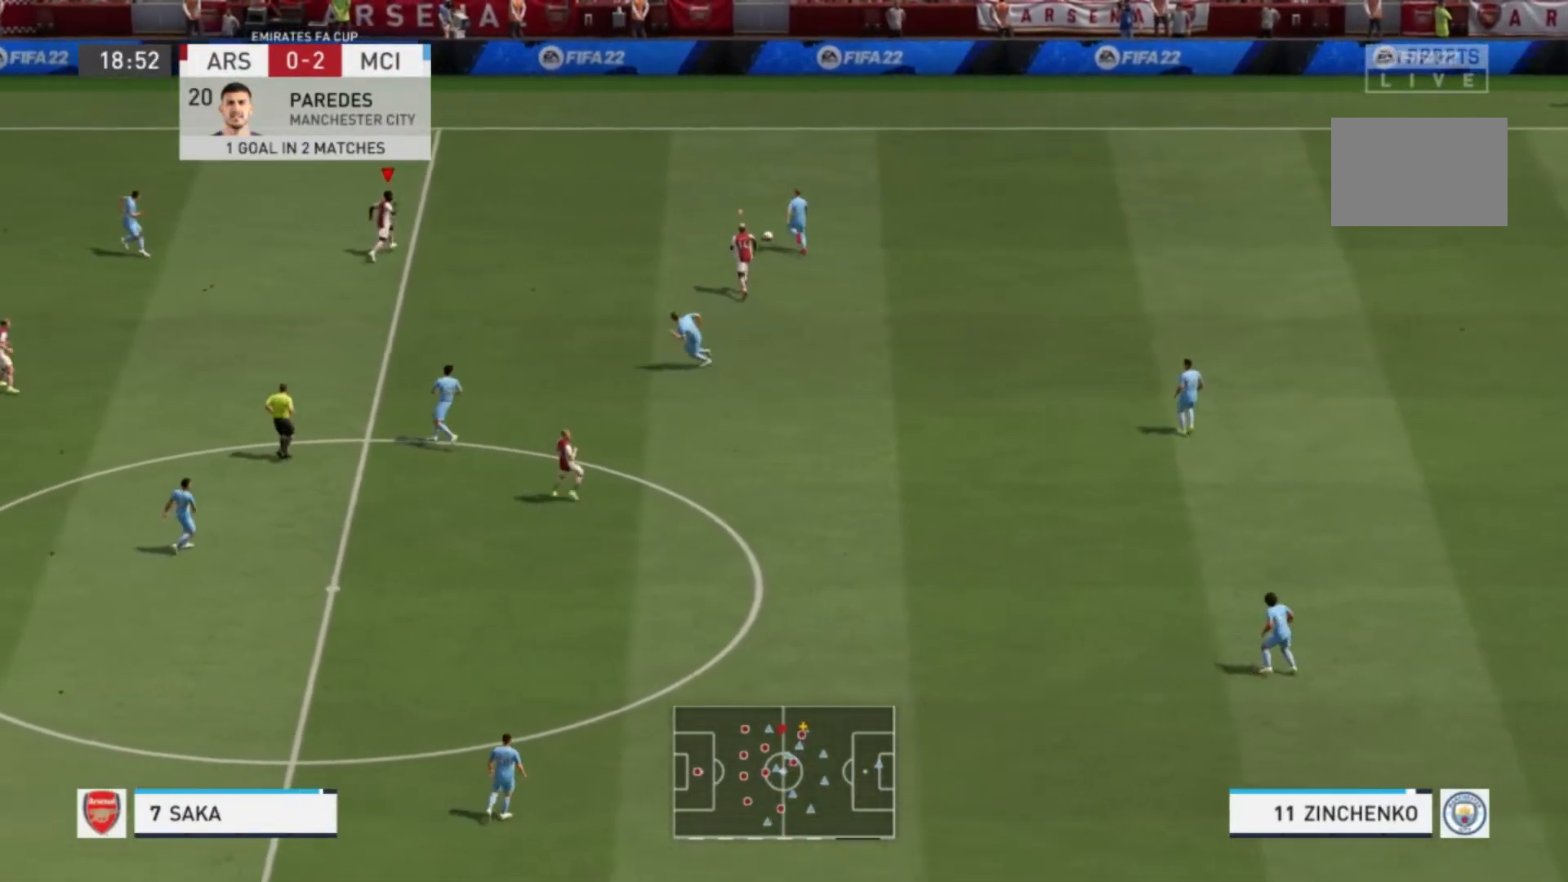
{"buttons": [], "left_stick": "up-right", "right_stick": "center", "events": [[434, "R1", "up"]]}
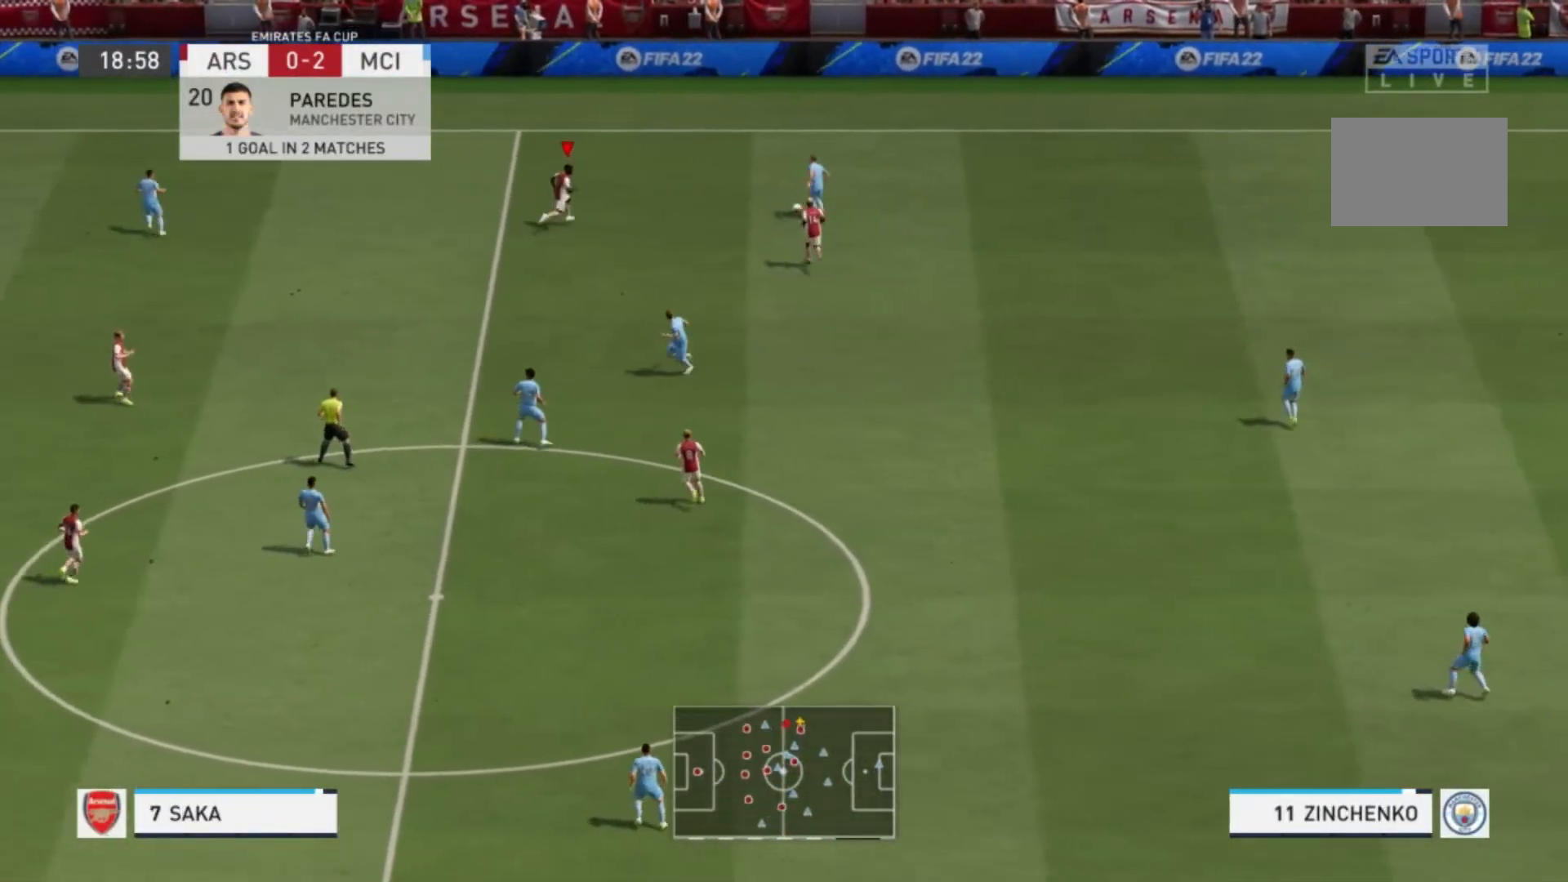
{"buttons": ["R1"], "left_stick": "up-right", "right_stick": "center", "events": [[201, "R1", "down"]]}
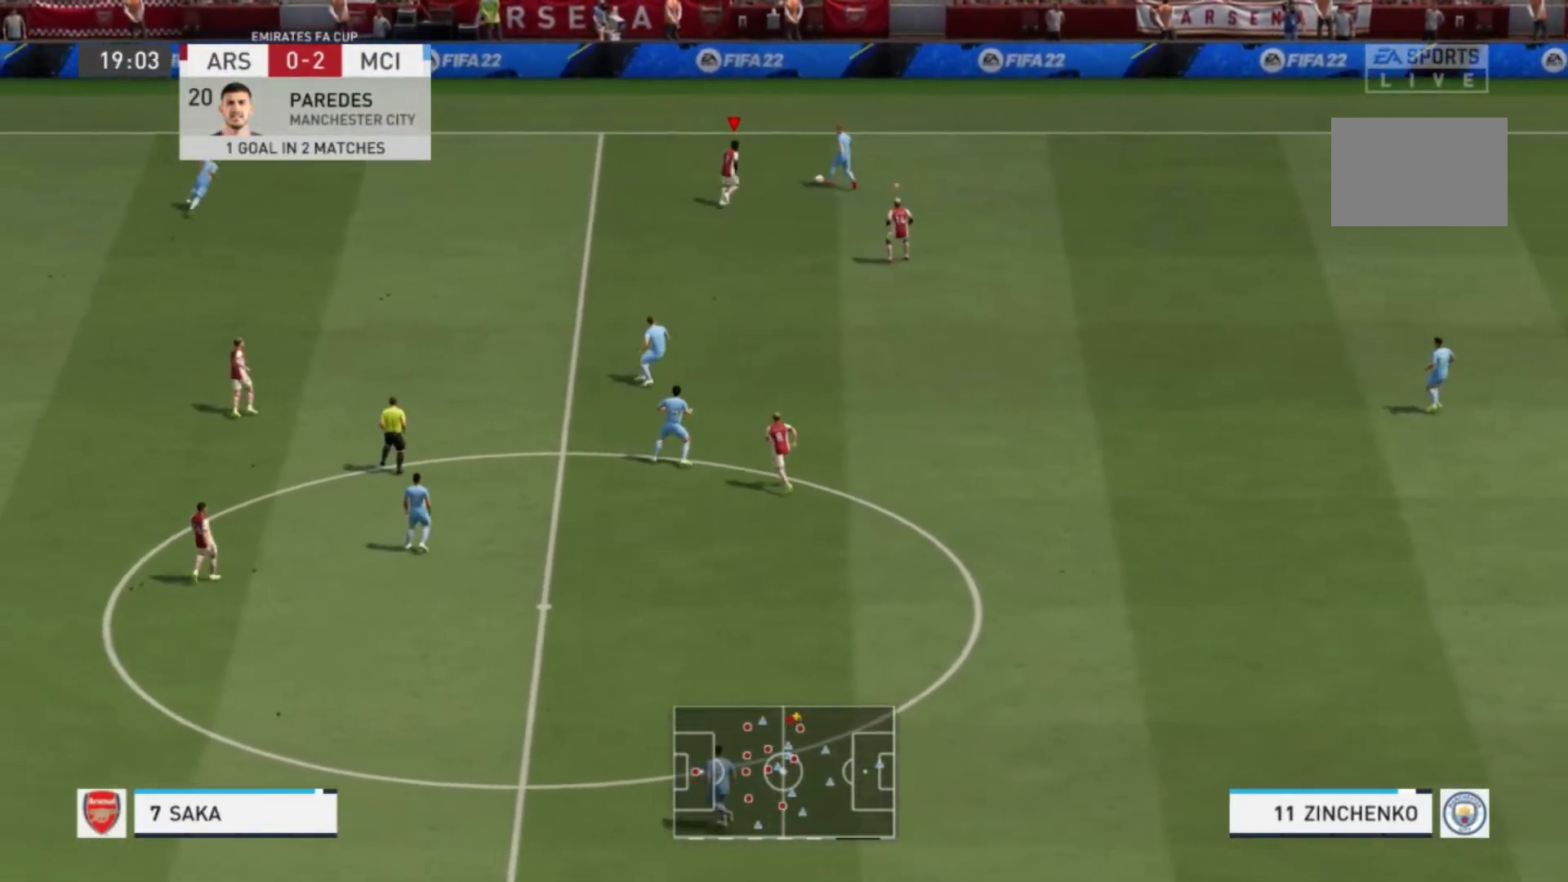
{"buttons": ["R1"], "left_stick": "up-left", "right_stick": "center", "events": [[234, "X", "down"], [334, "left_stick", "up"], [434, "X", "up"], [434, "left_stick", "up-left"]]}
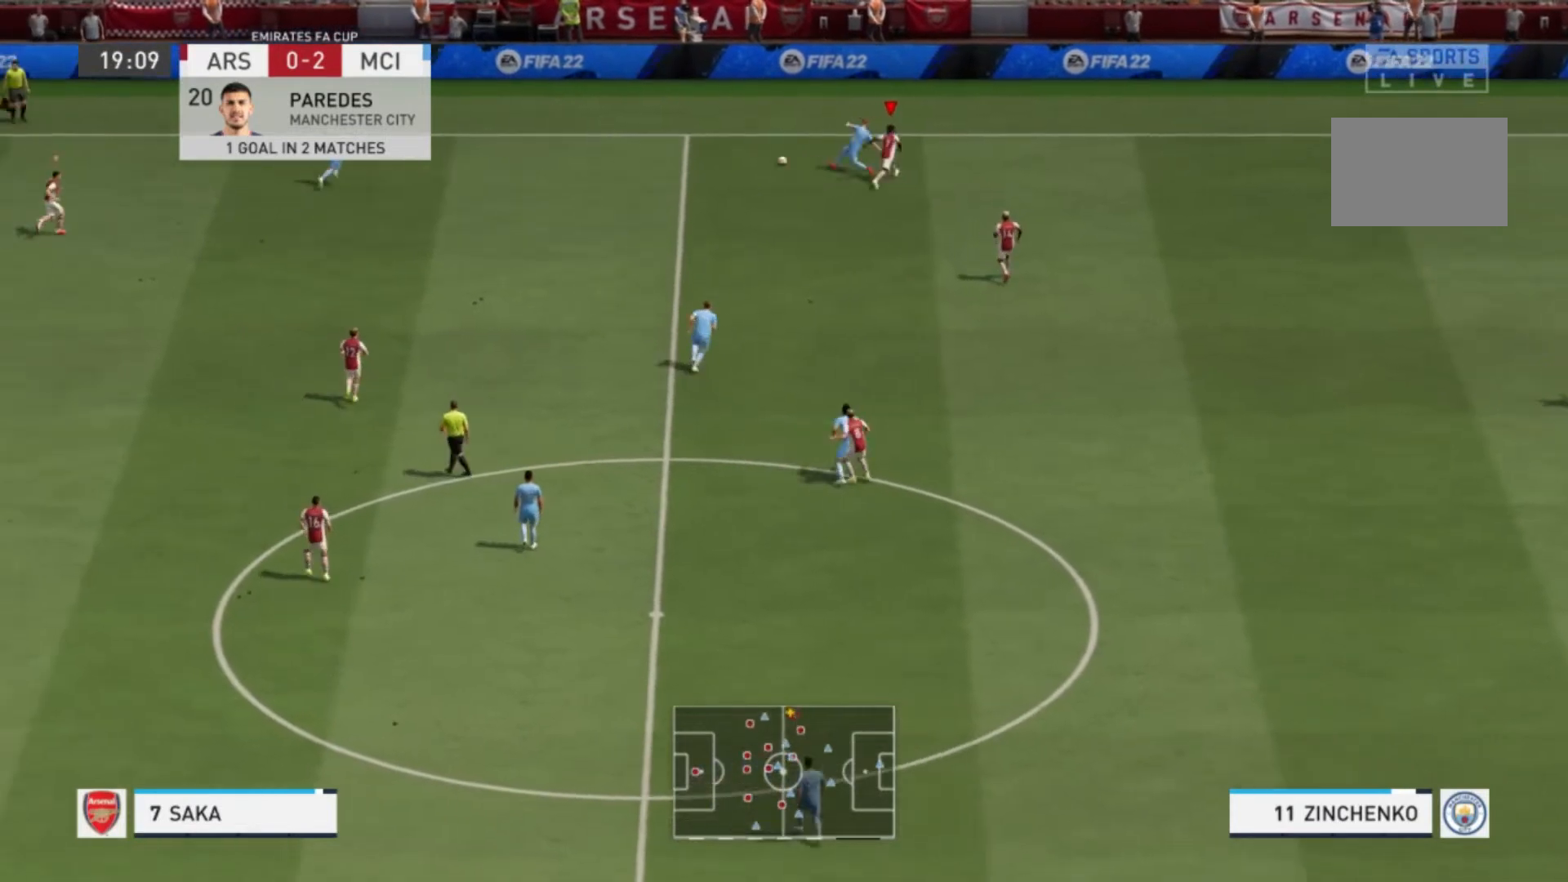
{"buttons": [], "left_stick": "center", "right_stick": "center", "events": [[301, "R1", "up"], [301, "left_stick", "center"]]}
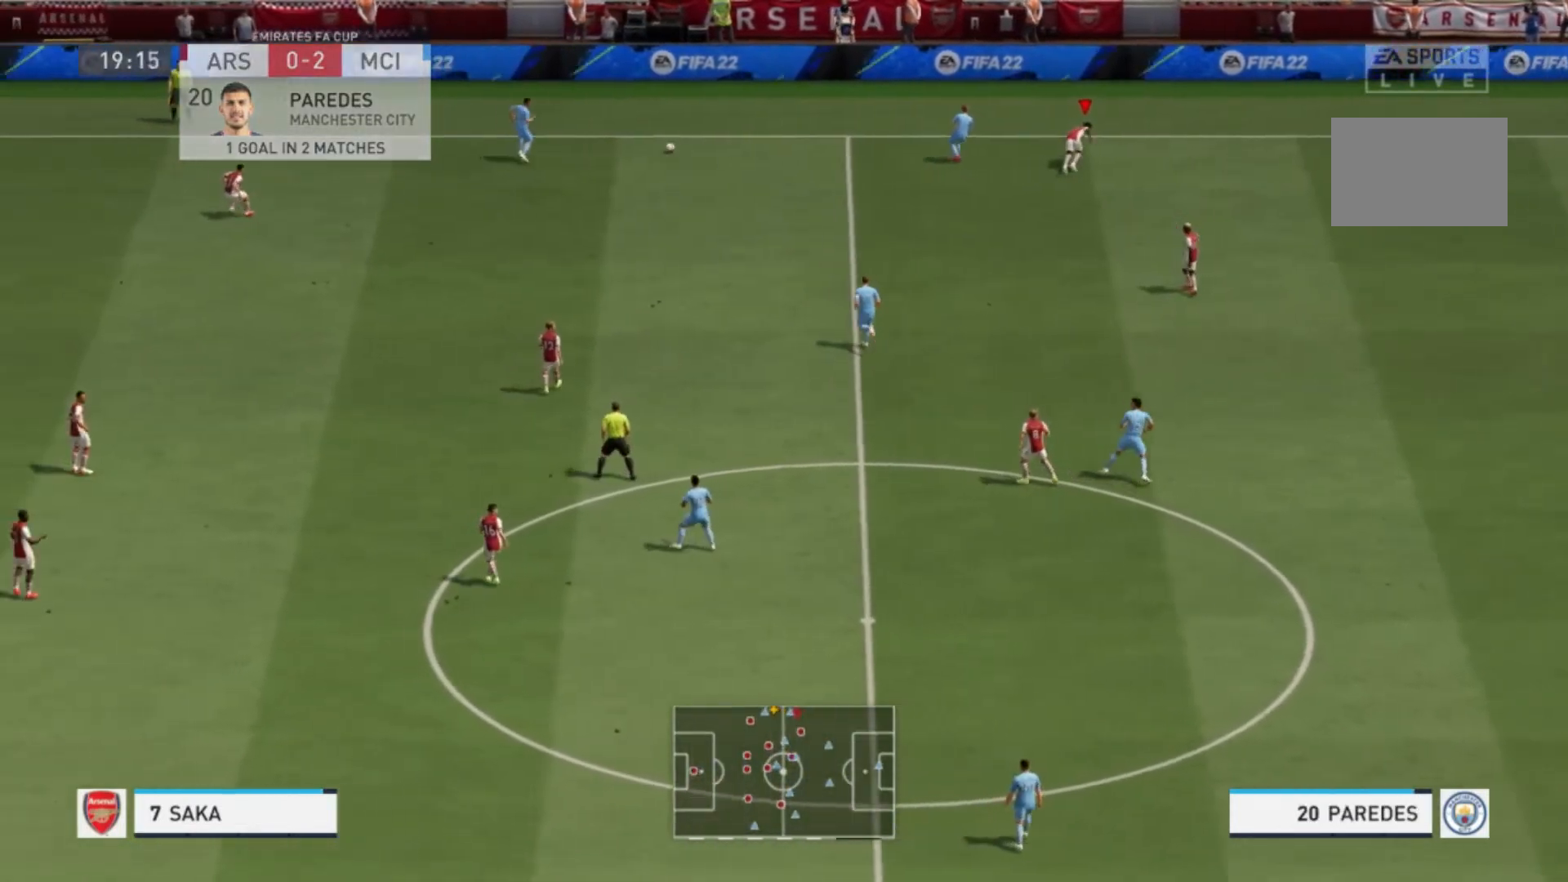
{"buttons": ["R1"], "left_stick": "right", "right_stick": "center", "events": [[33, "left_stick", "right"], [133, "R1", "down"], [233, "L1", "down"], [400, "L1", "up"]]}
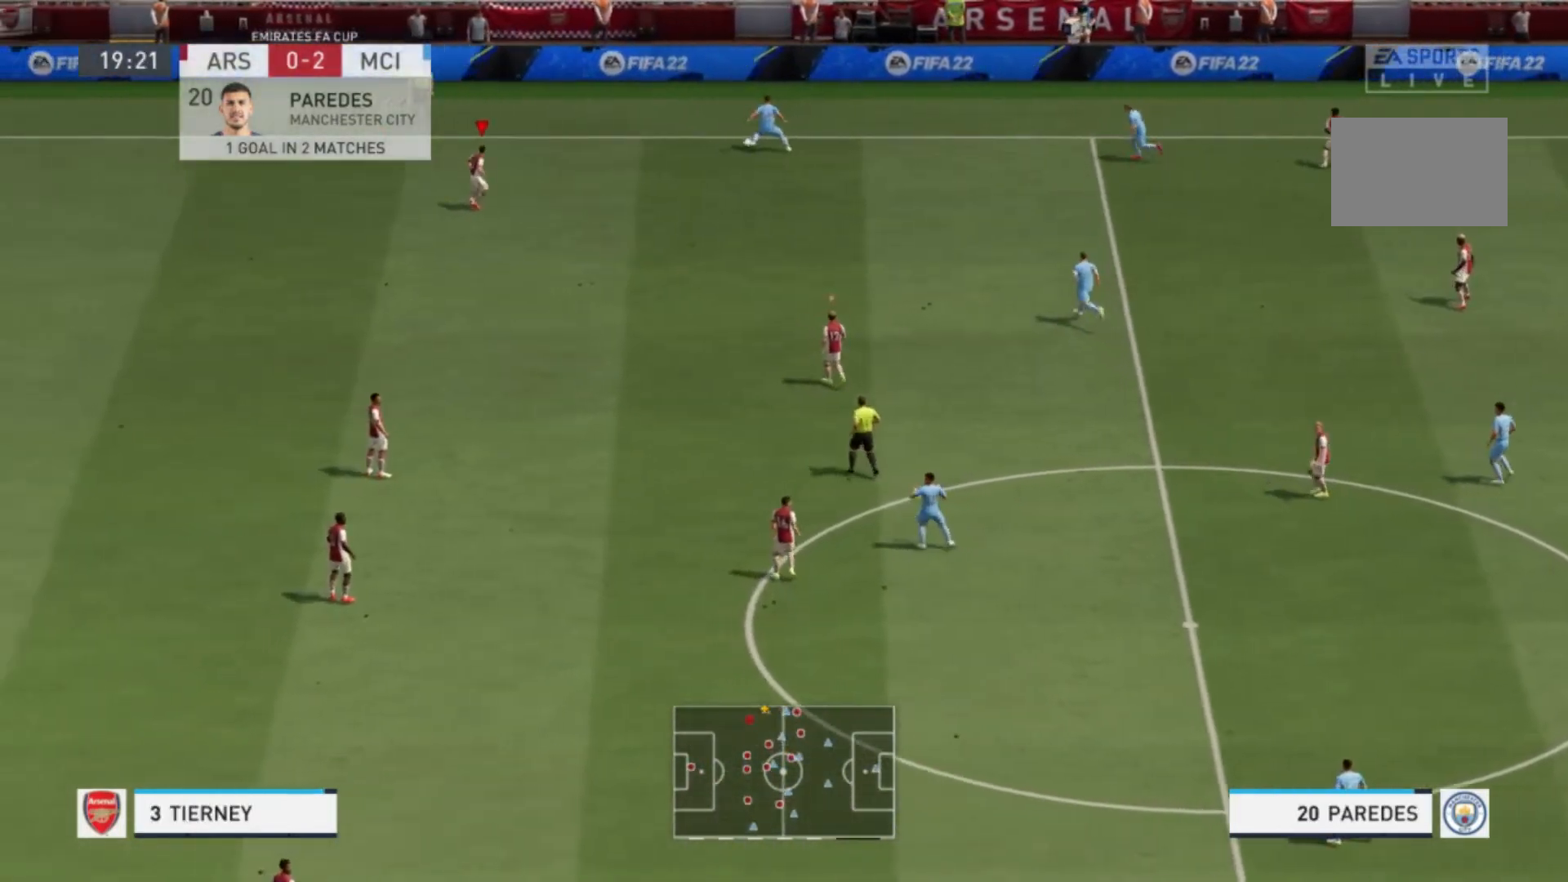
{"buttons": [], "left_stick": "up-right", "right_stick": "center", "events": [[34, "R1", "up"], [367, "left_stick", "up-right"]]}
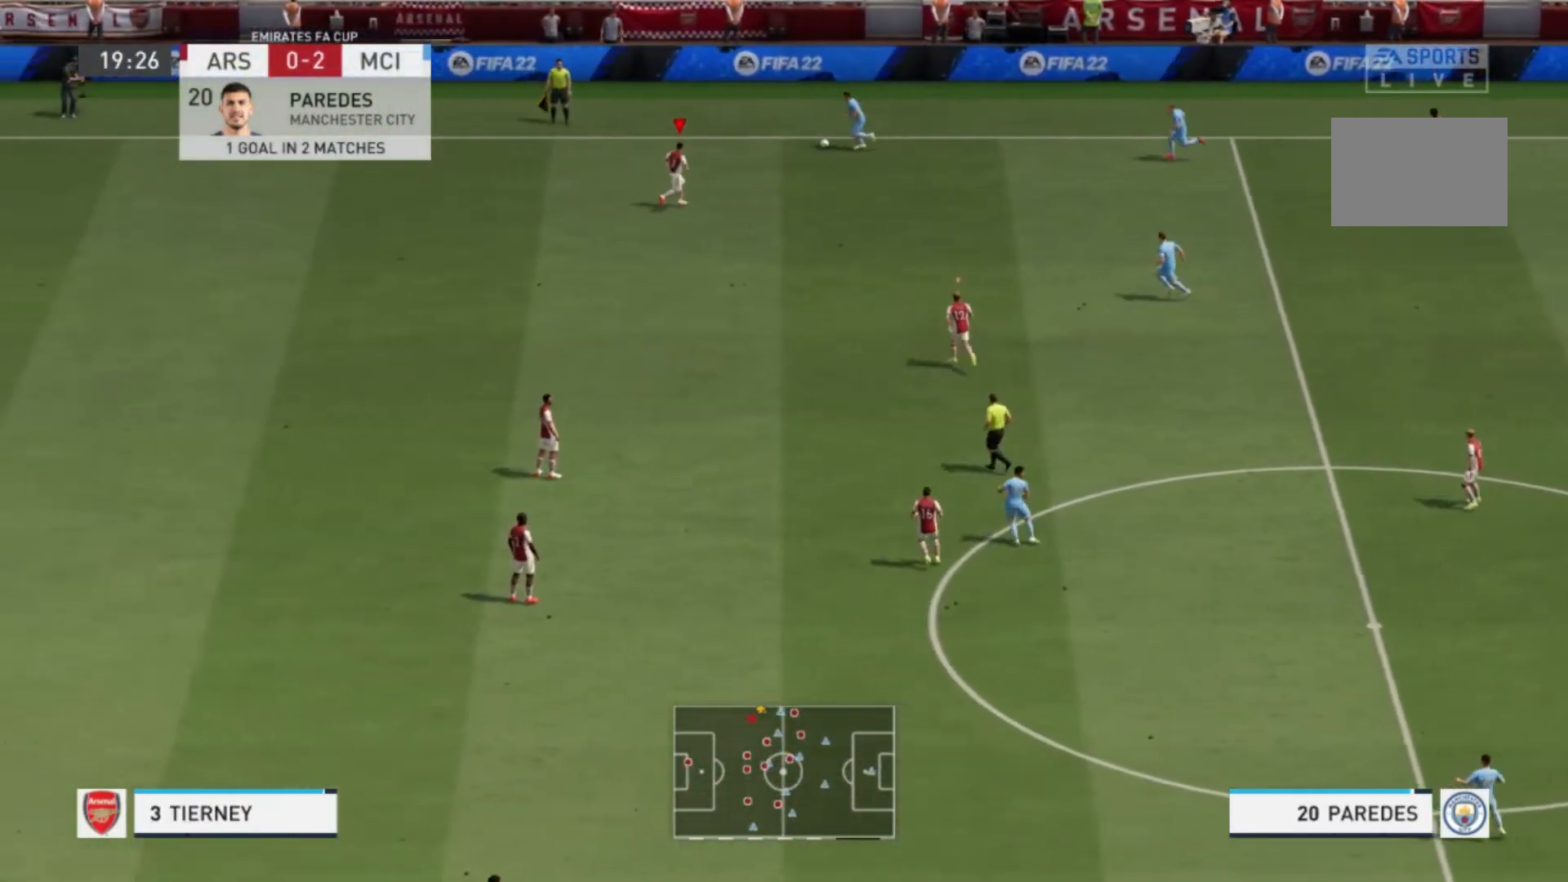
{"buttons": ["L2", "R1"], "left_stick": "up", "right_stick": "center", "events": [[33, "L2", "down"], [133, "left_stick", "up"], [234, "R1", "down"]]}
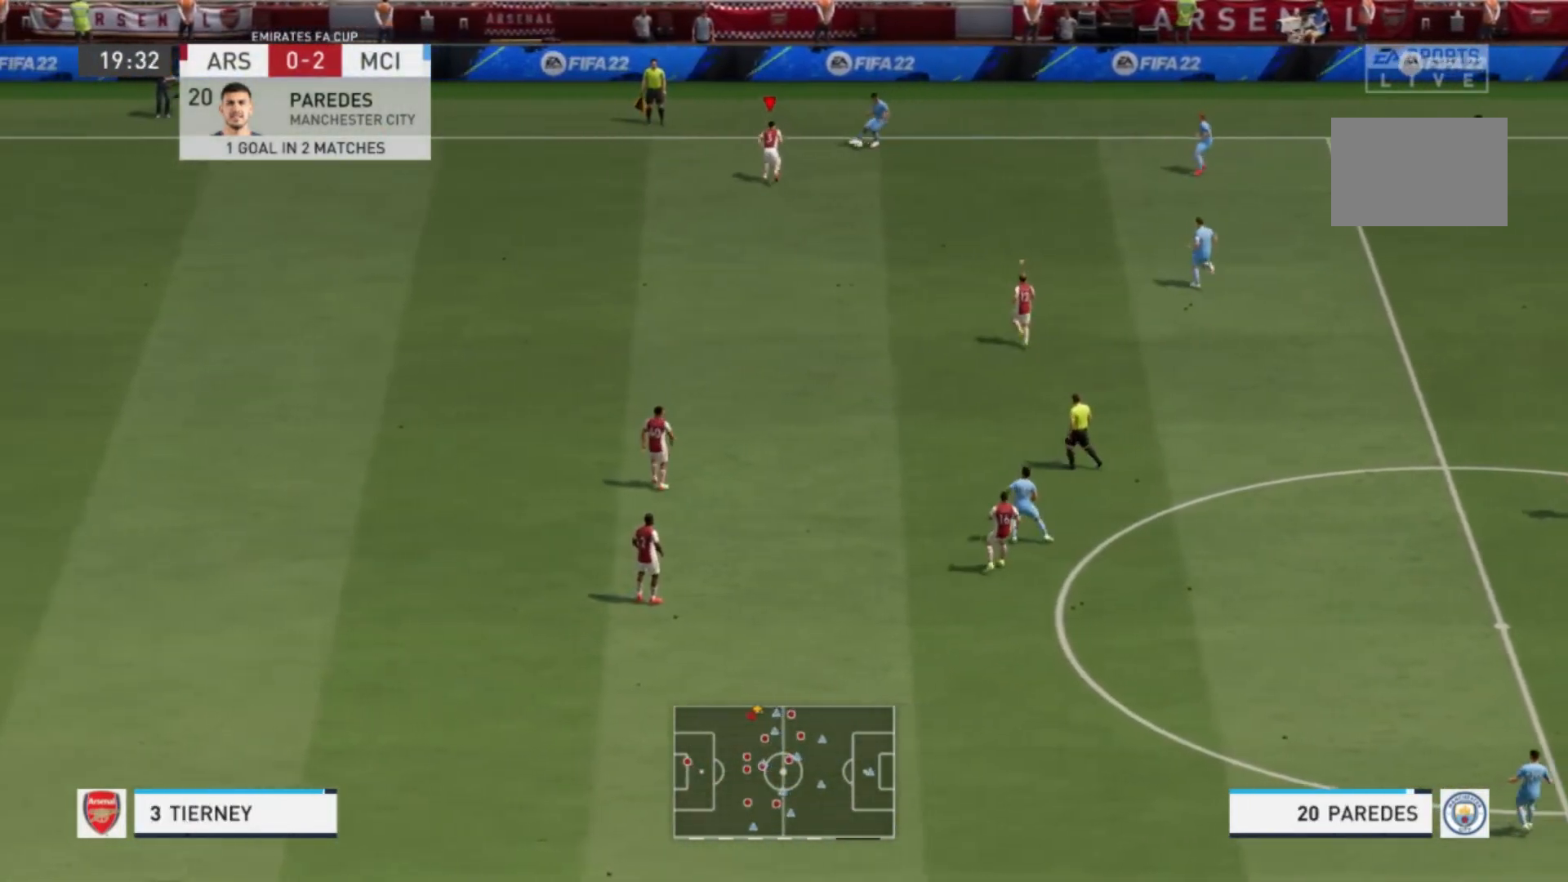
{"buttons": ["R1"], "left_stick": "up", "right_stick": "center", "events": [[101, "R1", "up"], [134, "left_stick", "up-right"], [301, "left_stick", "right"], [401, "R1", "down"], [434, "L2", "up"], [434, "left_stick", "up"]]}
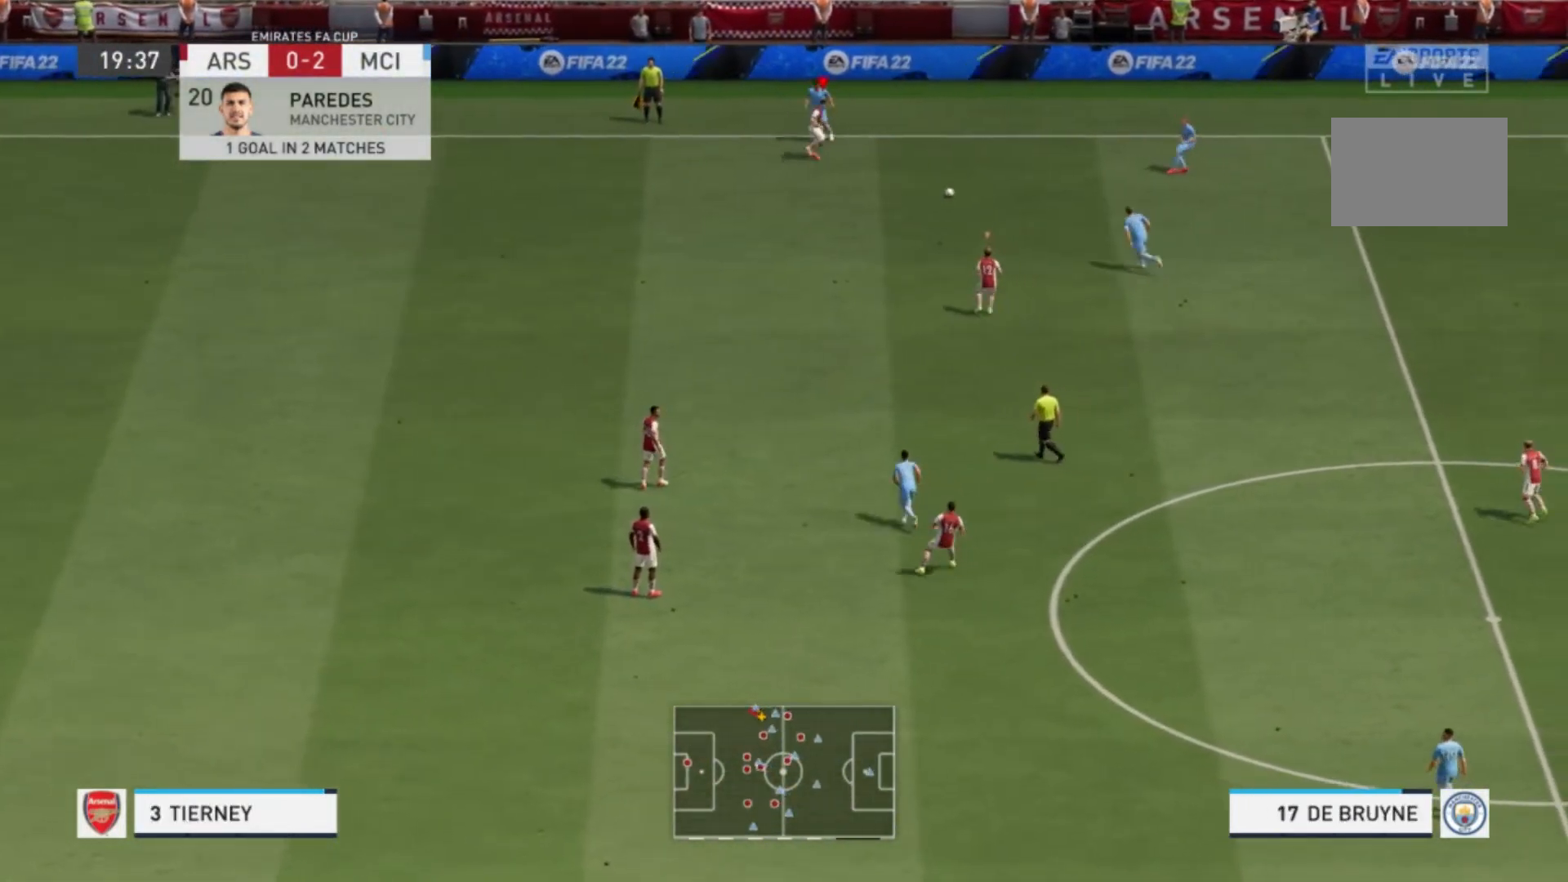
{"buttons": ["R1"], "left_stick": "up-left", "right_stick": "center"}
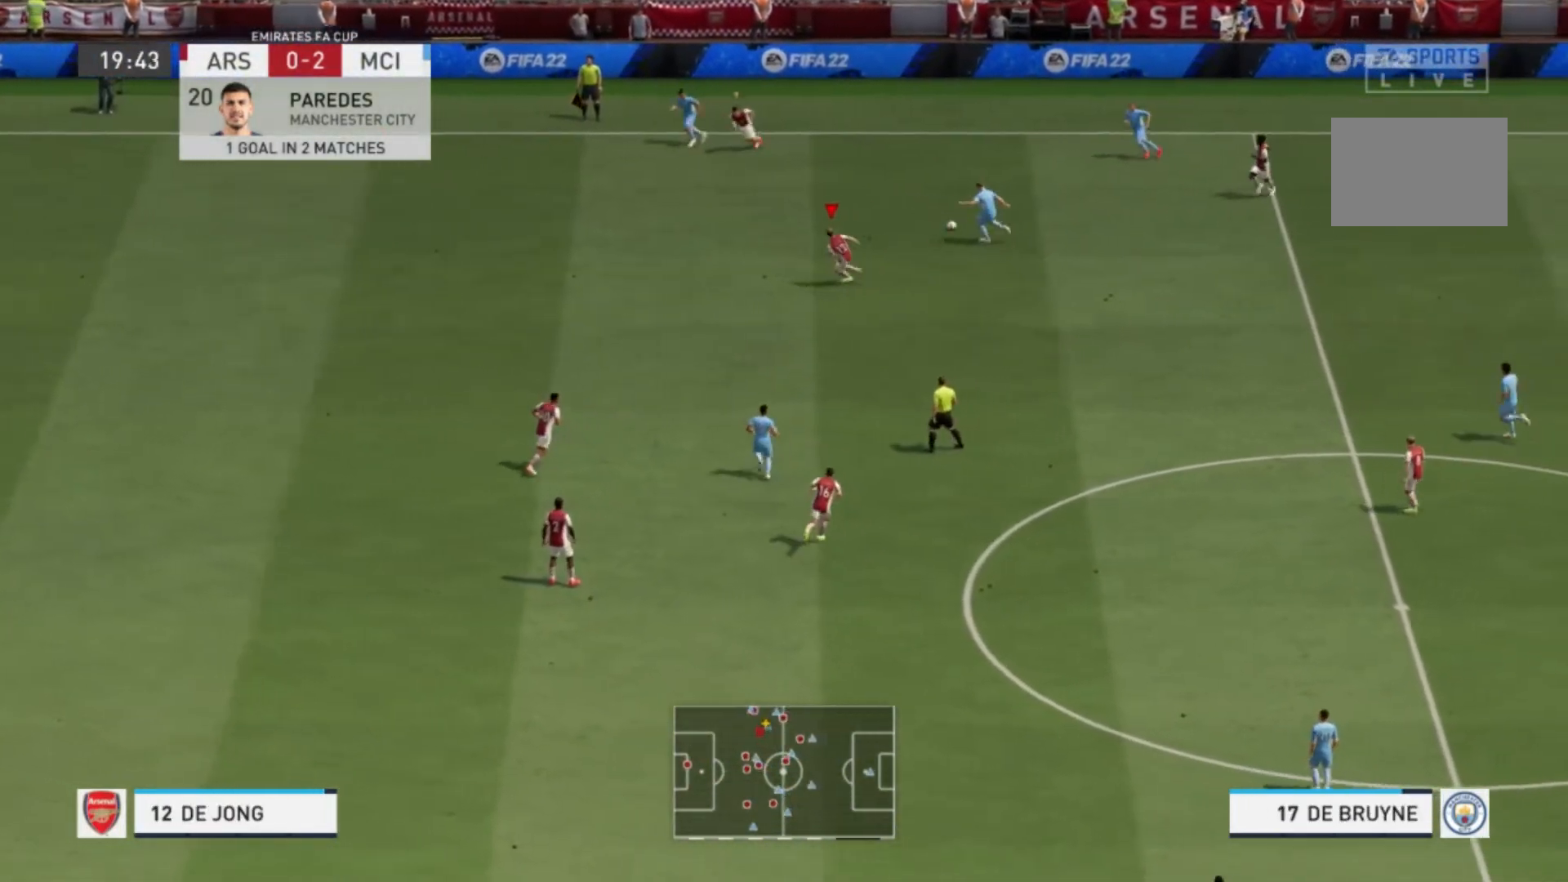
{"buttons": ["R1"], "left_stick": "left", "right_stick": "center", "events": [[201, "R1", "up"], [334, "R1", "down"], [501, "left_stick", "left"]]}
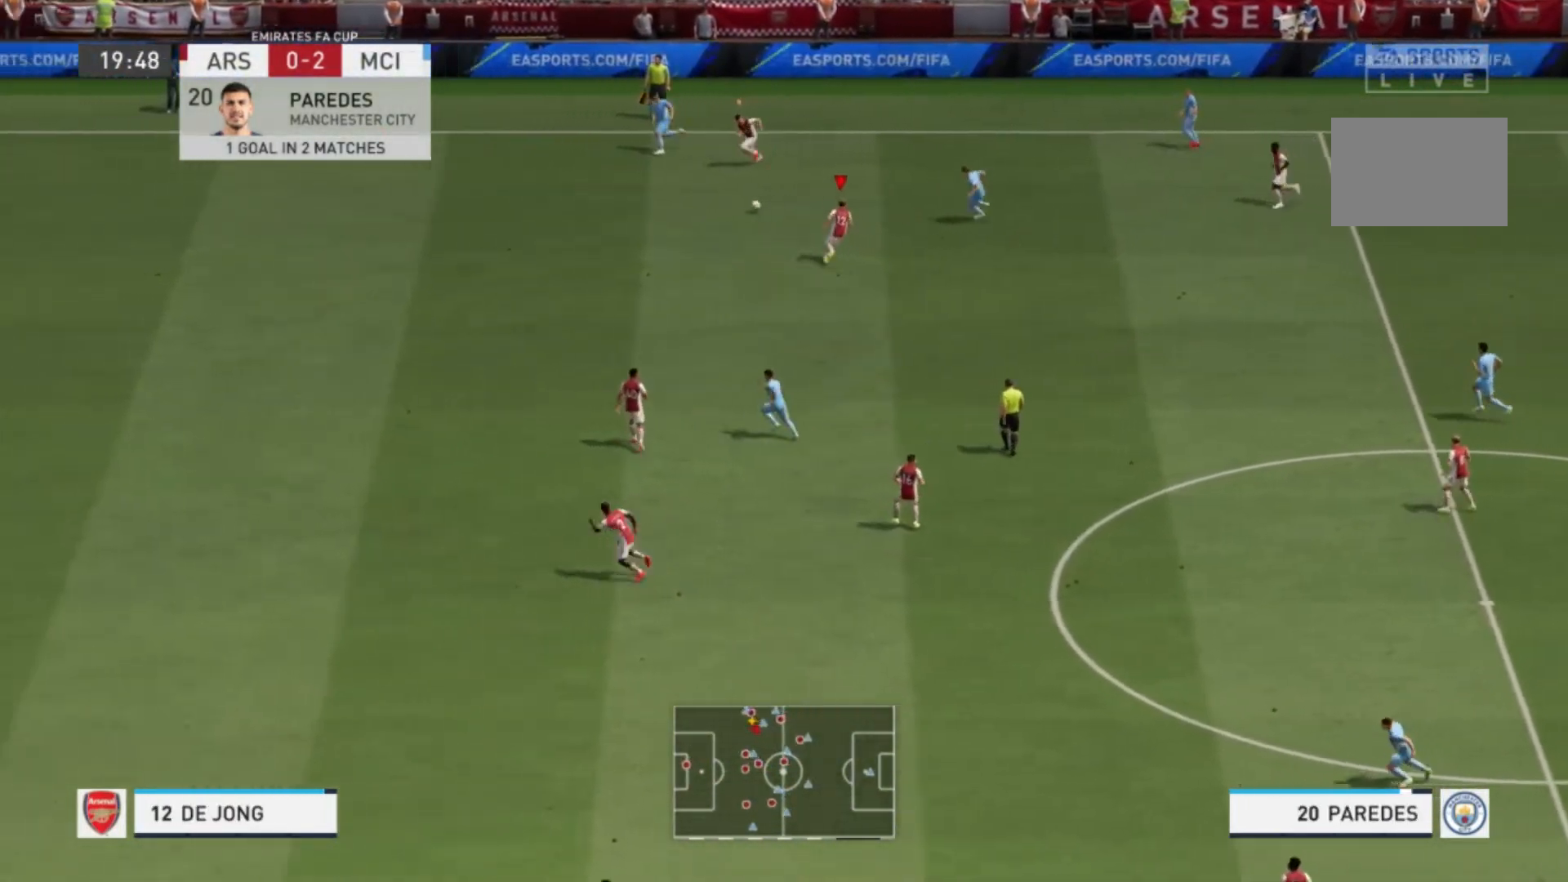
{"buttons": ["R1"], "left_stick": "left", "right_stick": "center", "events": [[33, "L1", "down"], [167, "L1", "up"]]}